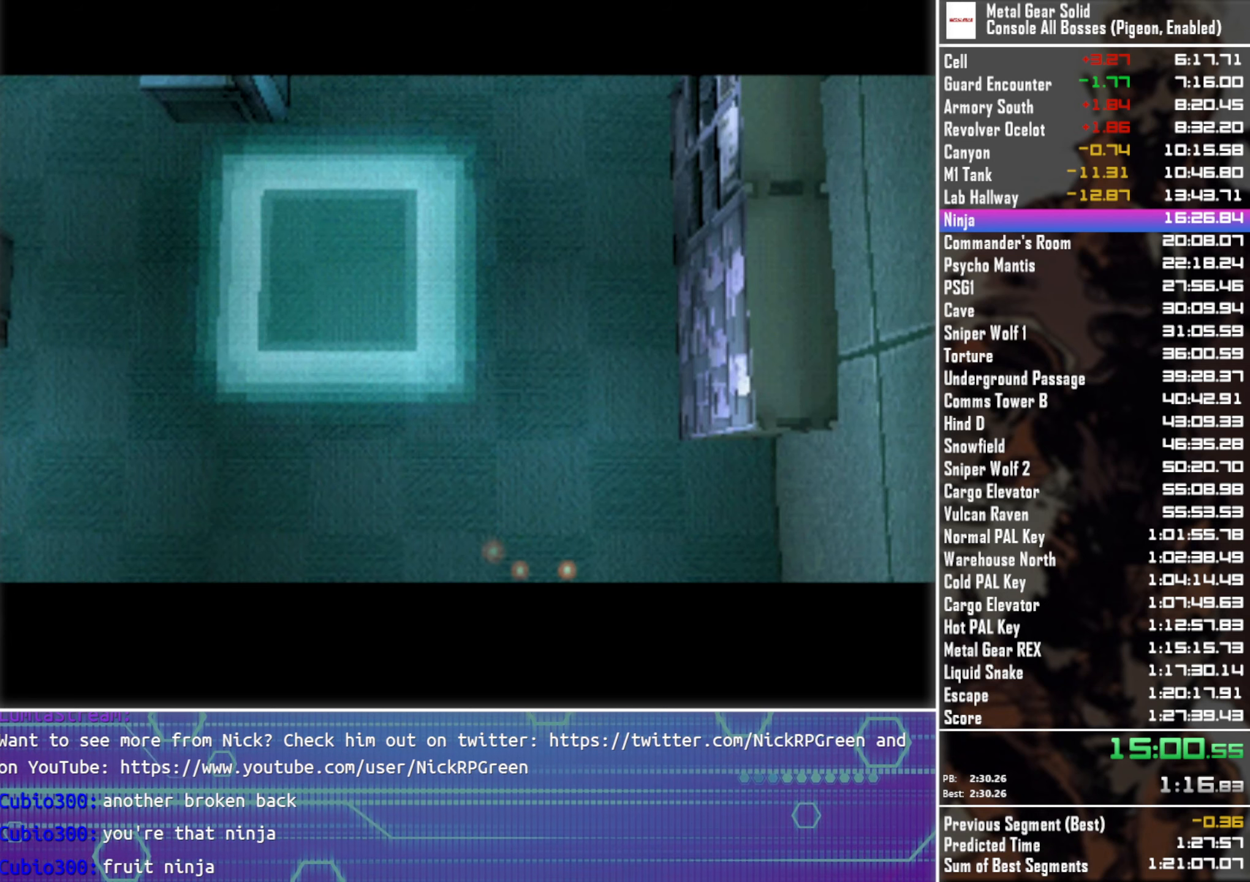
Gameplay with a controller (PlayStation layout); each line is a JSON object with the inputs held at the frame after it. "button_events" lists button changes between this image and that frame as [ms after this image, input, new state], when the widget could be followed in between (sticks are given only as held states). Not read: R3 right_stick.
{"buttons": ["DPAD_DOWN"], "left_stick": "center", "button_events": [[83, "DPAD_DOWN", "down"]]}
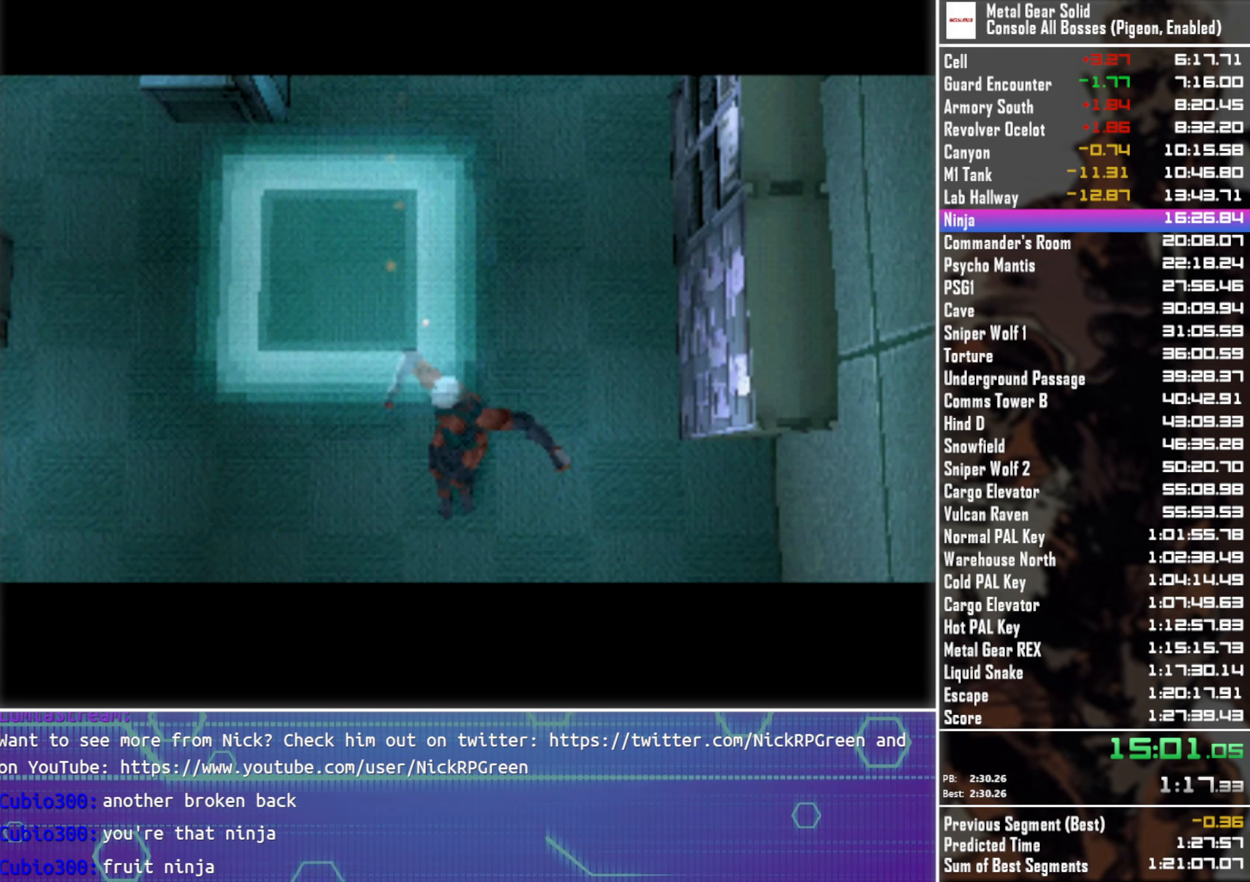
{"buttons": ["DPAD_DOWN"], "left_stick": "center", "button_events": []}
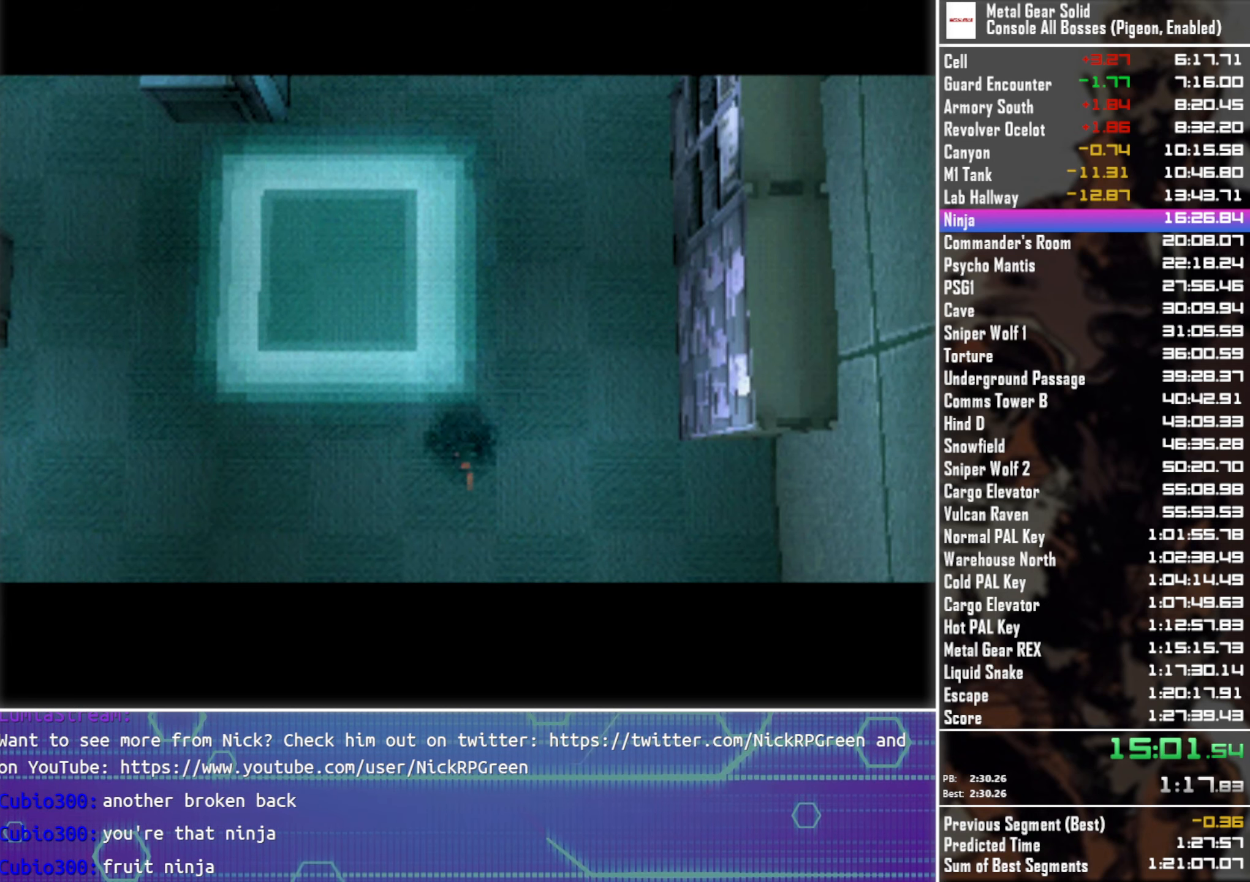
{"buttons": ["DPAD_DOWN"], "left_stick": "center", "button_events": []}
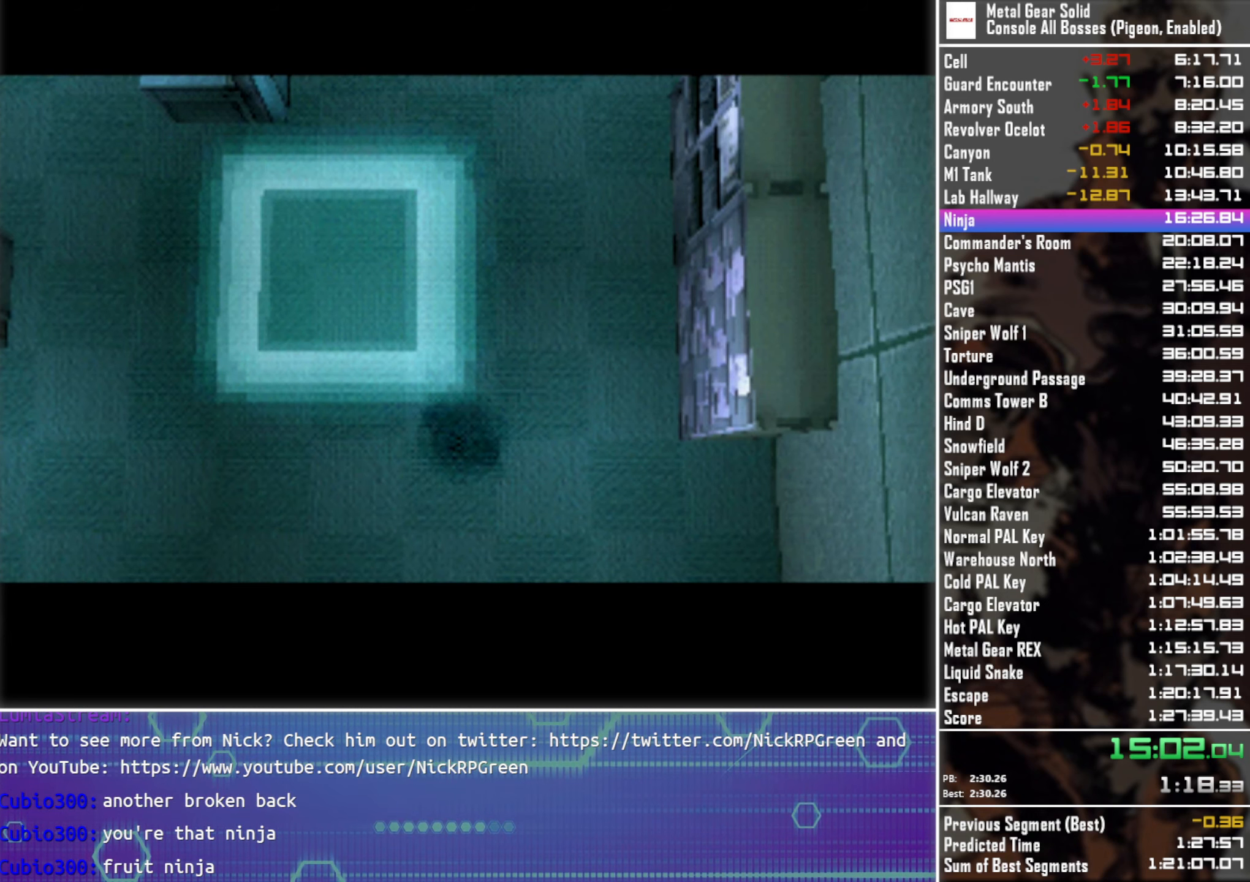
{"buttons": ["DPAD_DOWN"], "left_stick": "center", "button_events": []}
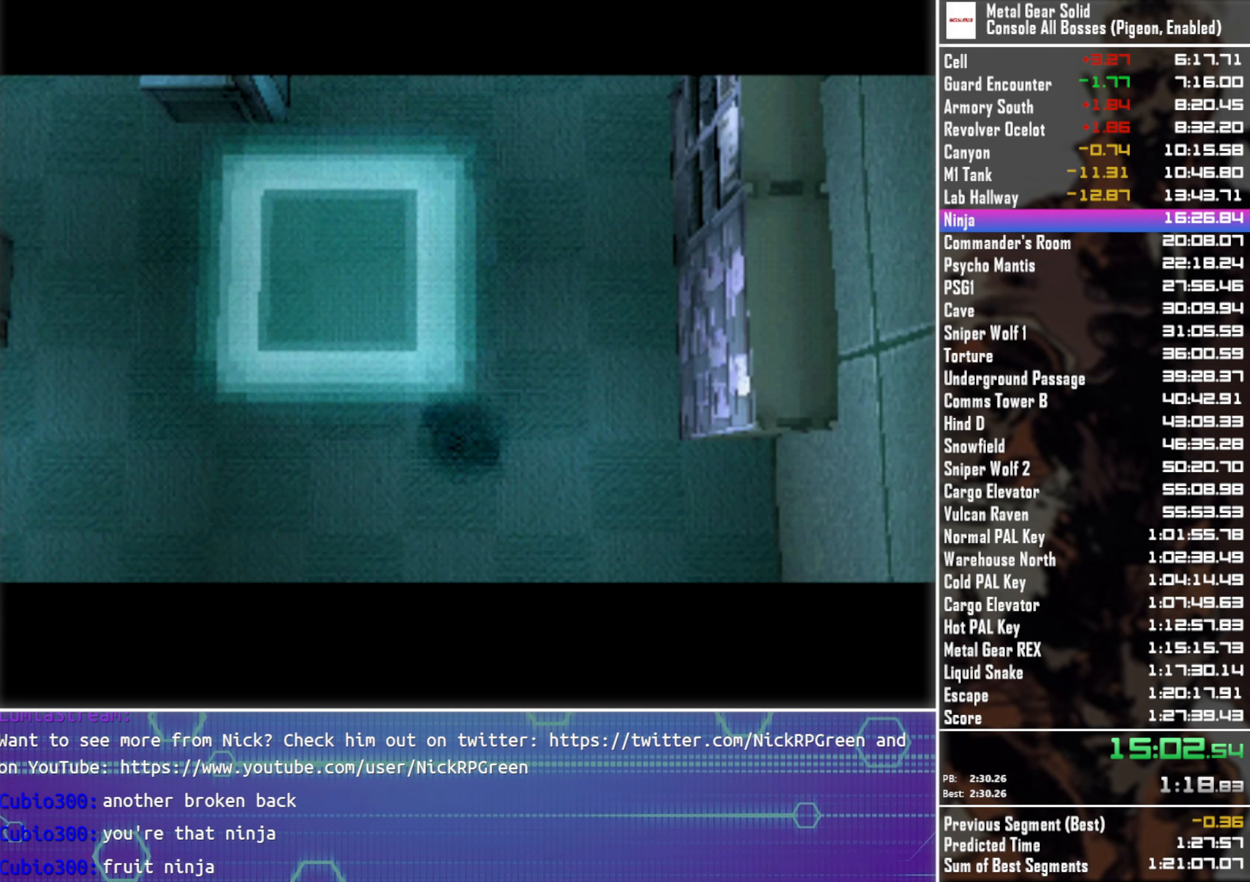
{"buttons": ["DPAD_DOWN"], "left_stick": "center", "button_events": []}
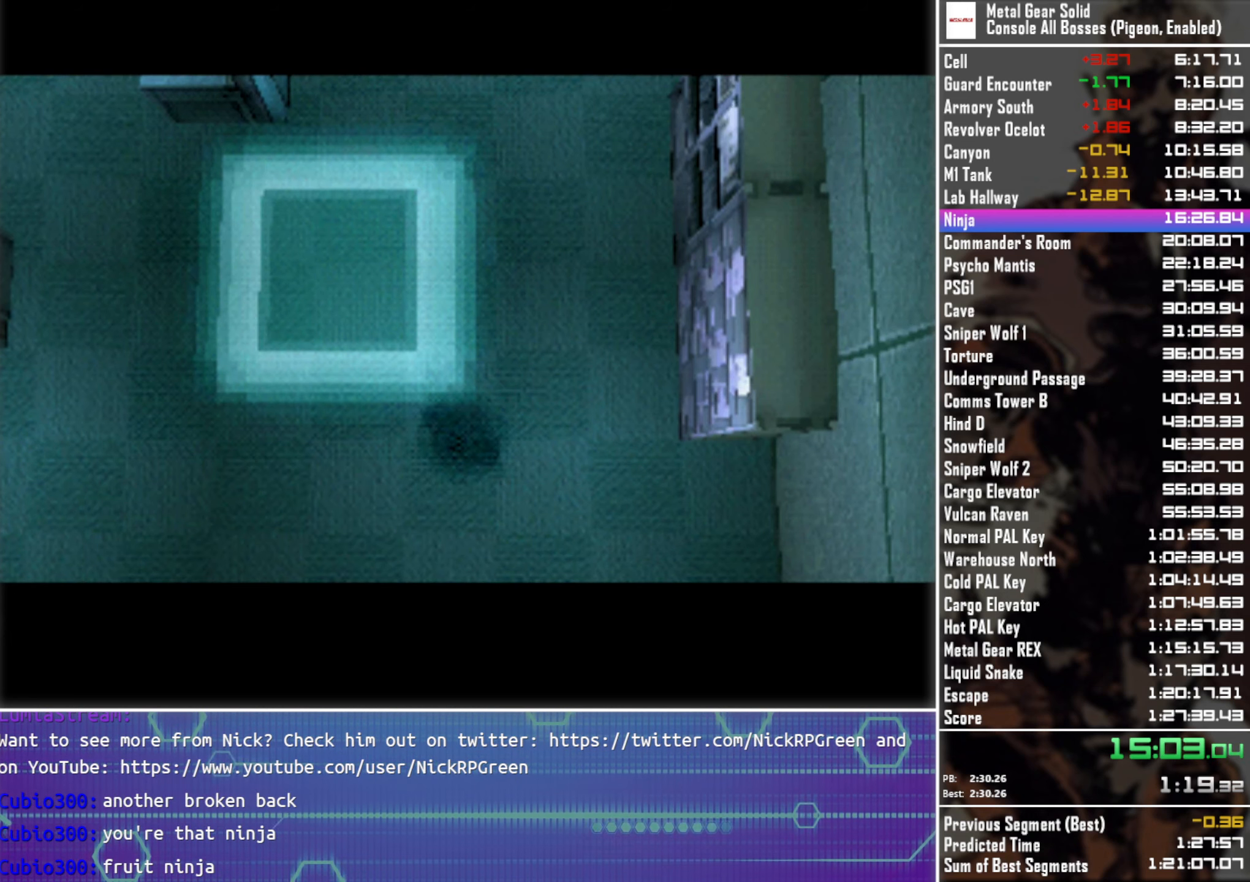
{"buttons": ["DPAD_DOWN", "DPAD_RIGHT"], "left_stick": "center", "button_events": [[450, "DPAD_RIGHT", "down"]]}
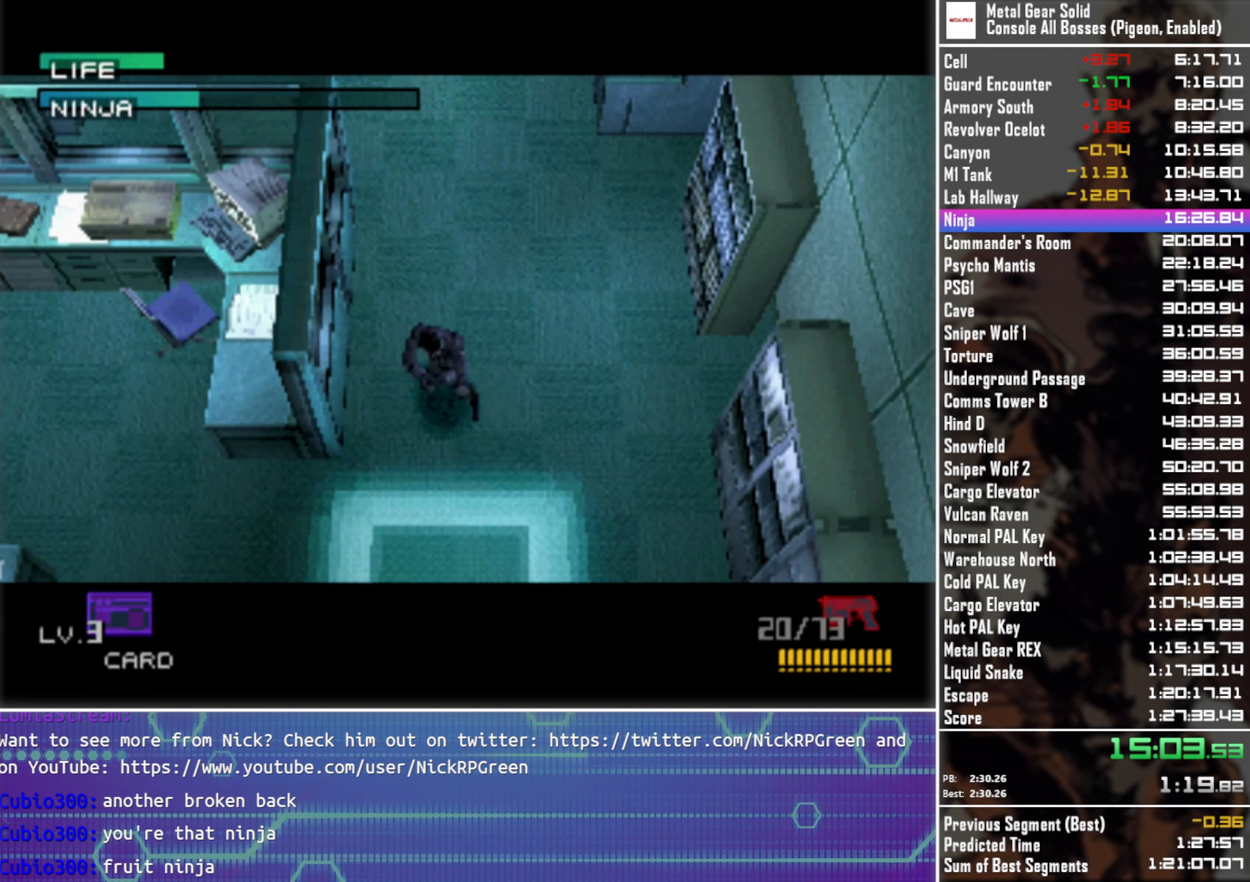
{"buttons": ["DPAD_DOWN"], "left_stick": "center", "button_events": [[133, "DPAD_RIGHT", "up"]]}
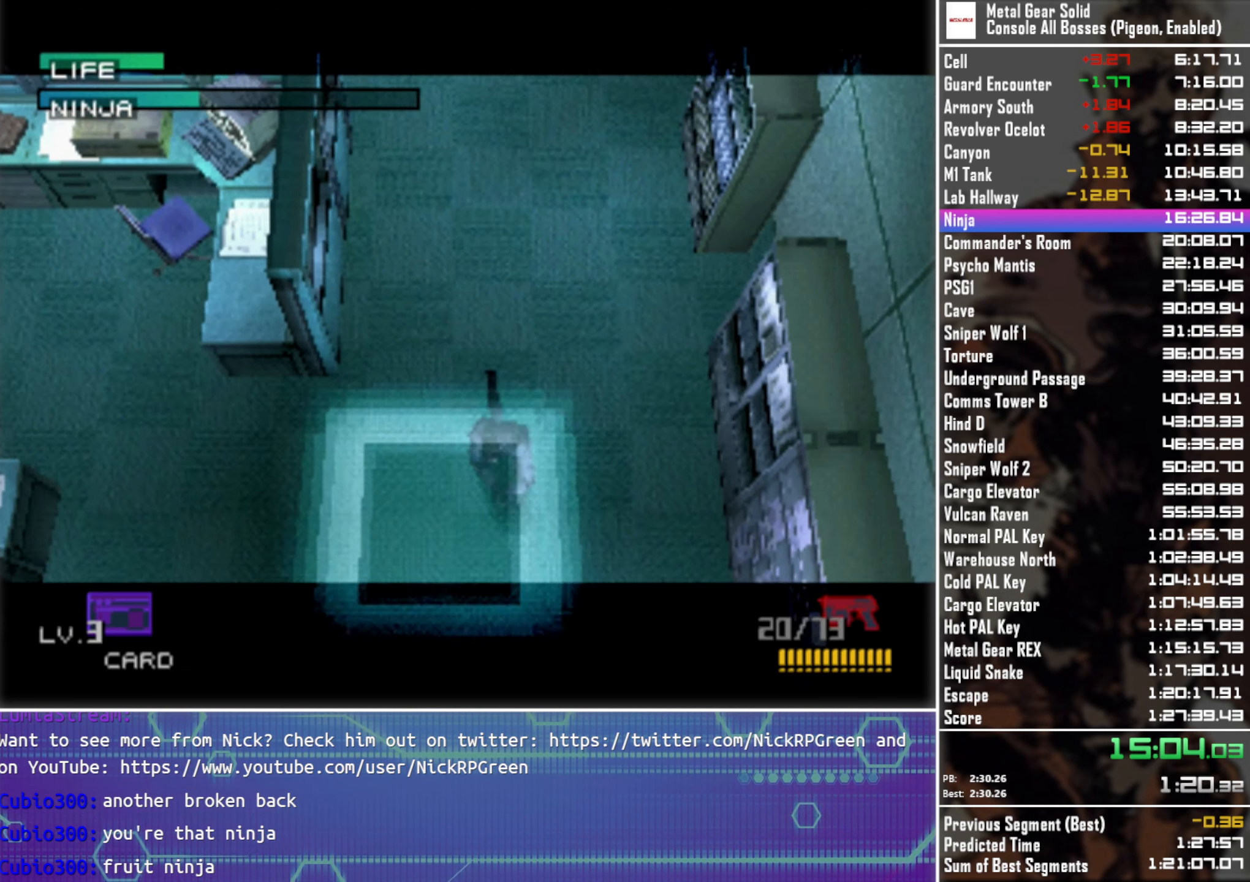
{"buttons": ["CIRCLE"], "left_stick": "center", "button_events": [[317, "CIRCLE", "down"], [350, "DPAD_DOWN", "up"], [417, "CIRCLE", "up"], [500, "CIRCLE", "down"]]}
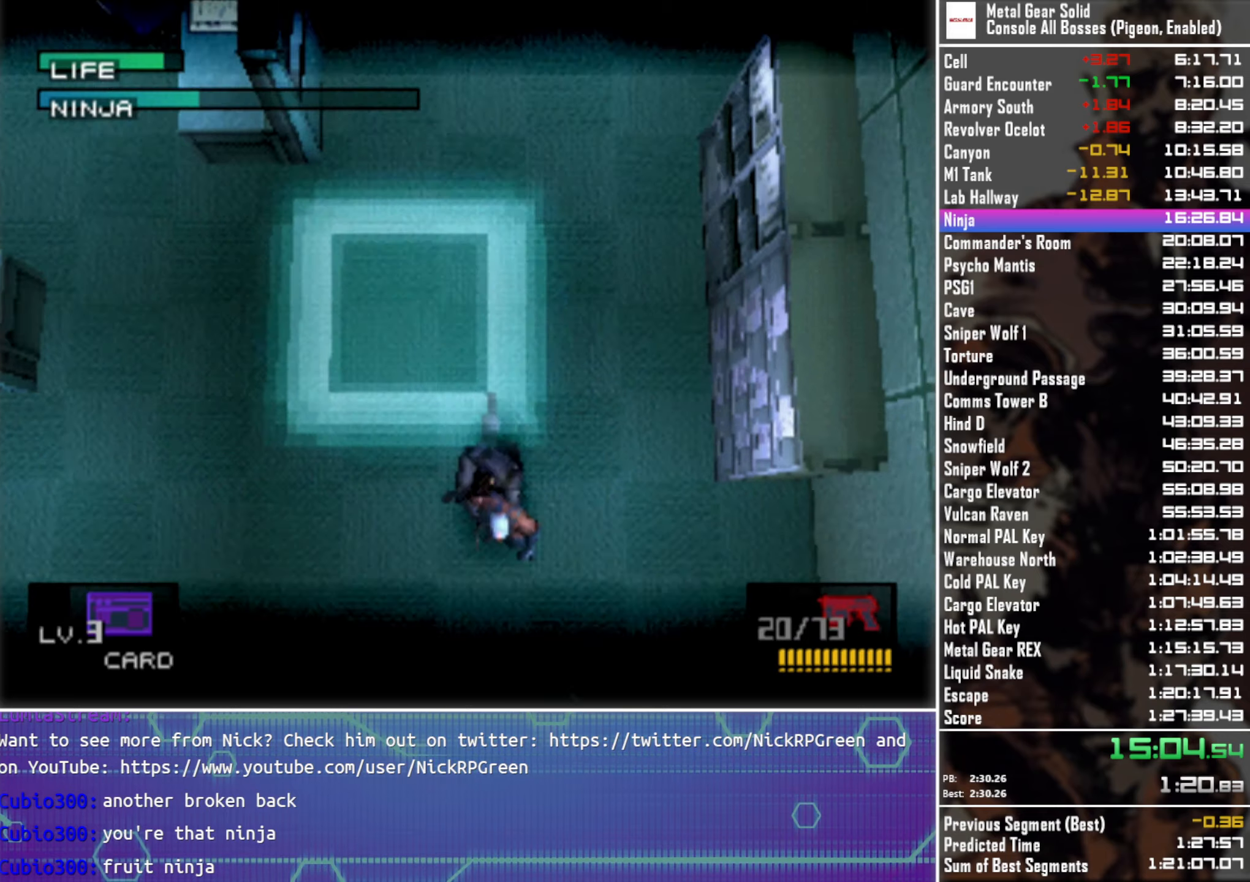
{"buttons": ["CIRCLE"], "left_stick": "center", "button_events": [[84, "CIRCLE", "up"], [167, "CIRCLE", "down"], [250, "CIRCLE", "up"], [334, "CIRCLE", "down"], [417, "CIRCLE", "up"], [467, "CIRCLE", "down"]]}
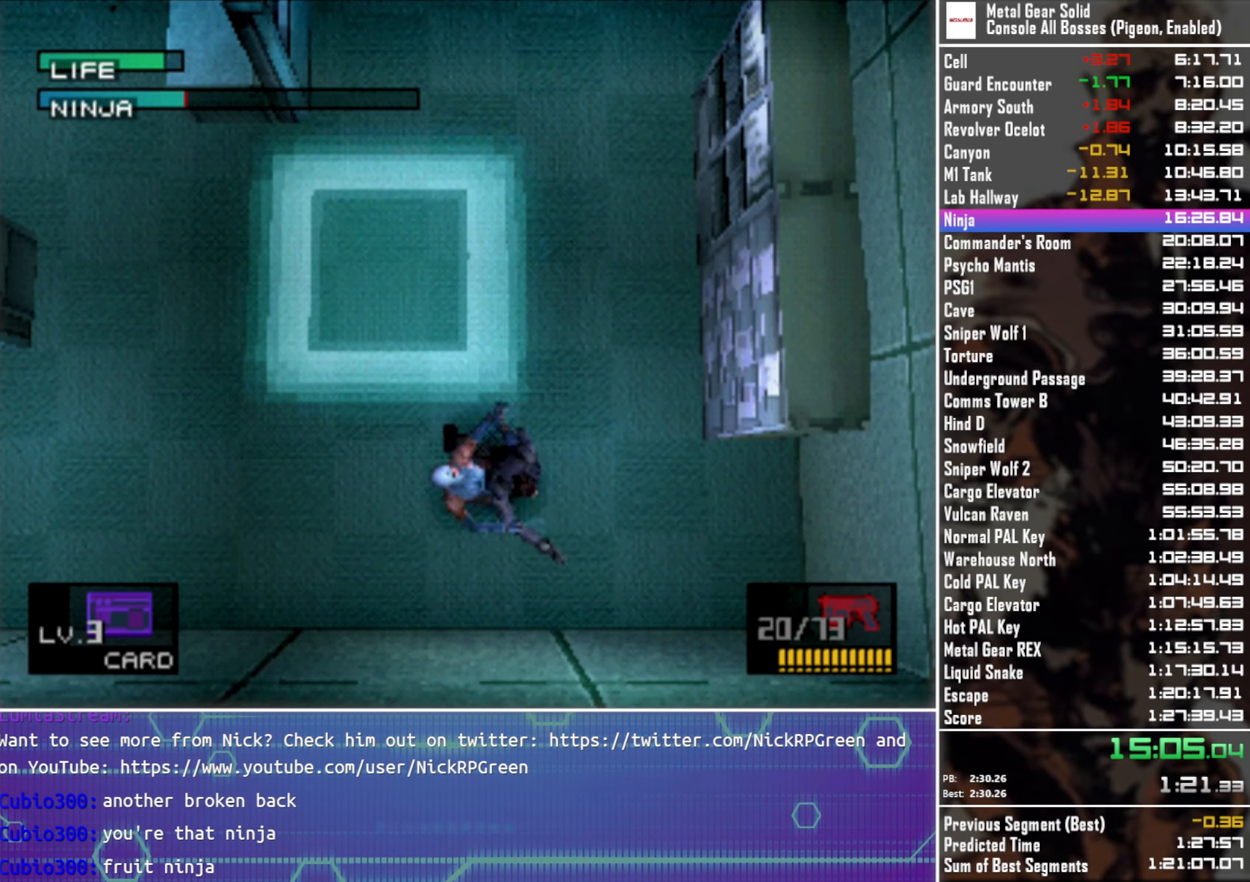
{"buttons": ["DPAD_UP"], "left_stick": "center", "button_events": [[84, "CIRCLE", "up"], [134, "CIRCLE", "down"], [250, "CIRCLE", "up"], [300, "CIRCLE", "down"], [384, "DPAD_UP", "down"], [417, "CIRCLE", "up"]]}
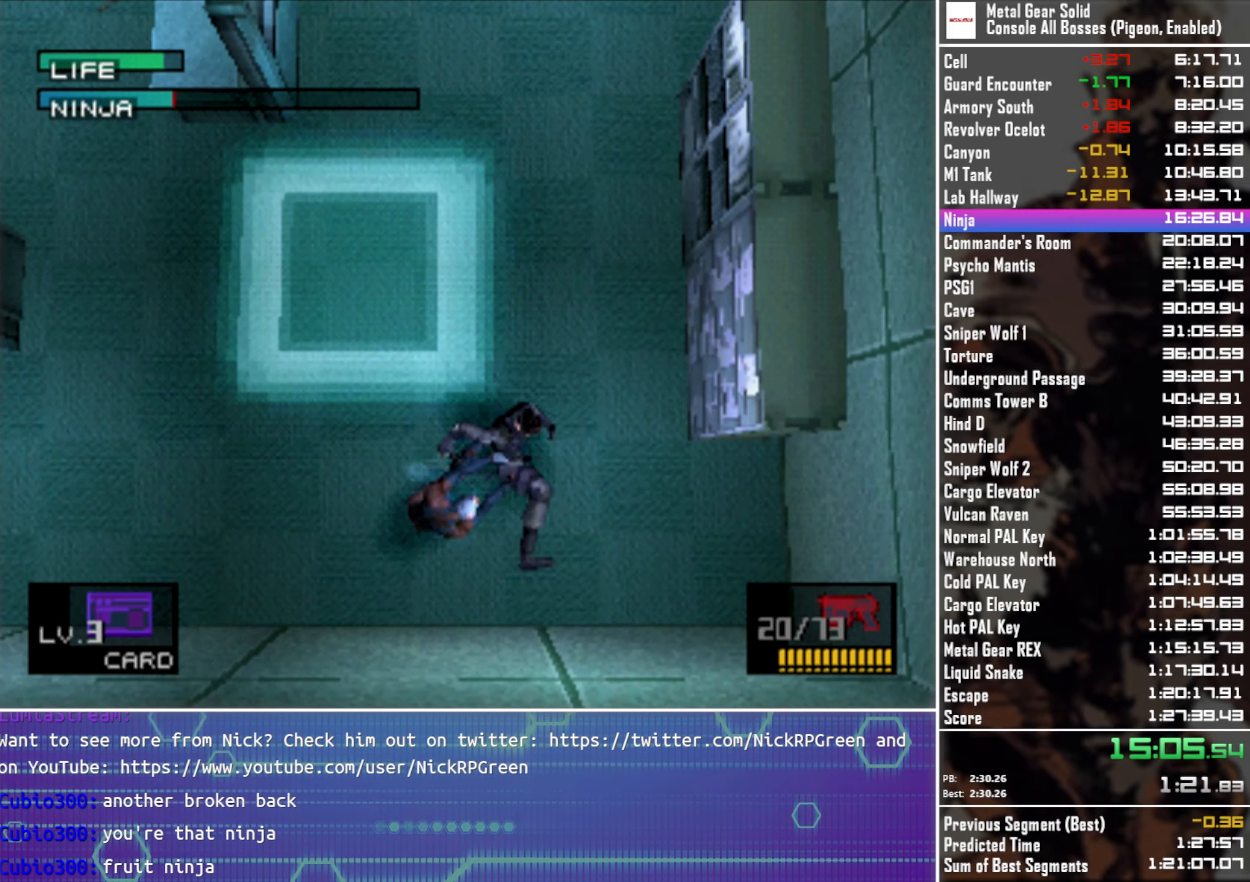
{"buttons": ["DPAD_UP"], "left_stick": "center", "button_events": []}
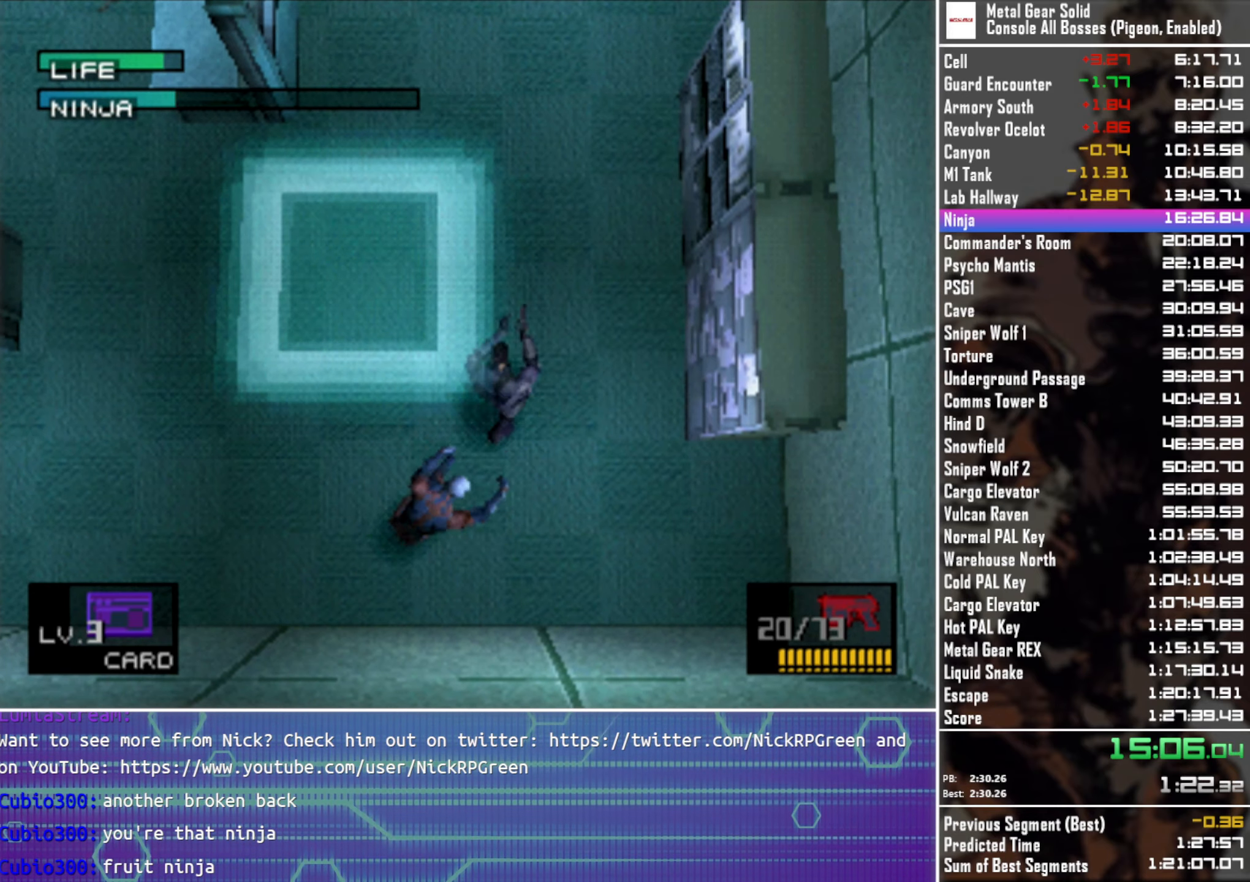
{"buttons": ["DPAD_UP", "DPAD_LEFT"], "left_stick": "center", "button_events": [[17, "DPAD_LEFT", "down"], [250, "DPAD_LEFT", "up"], [467, "DPAD_LEFT", "down"]]}